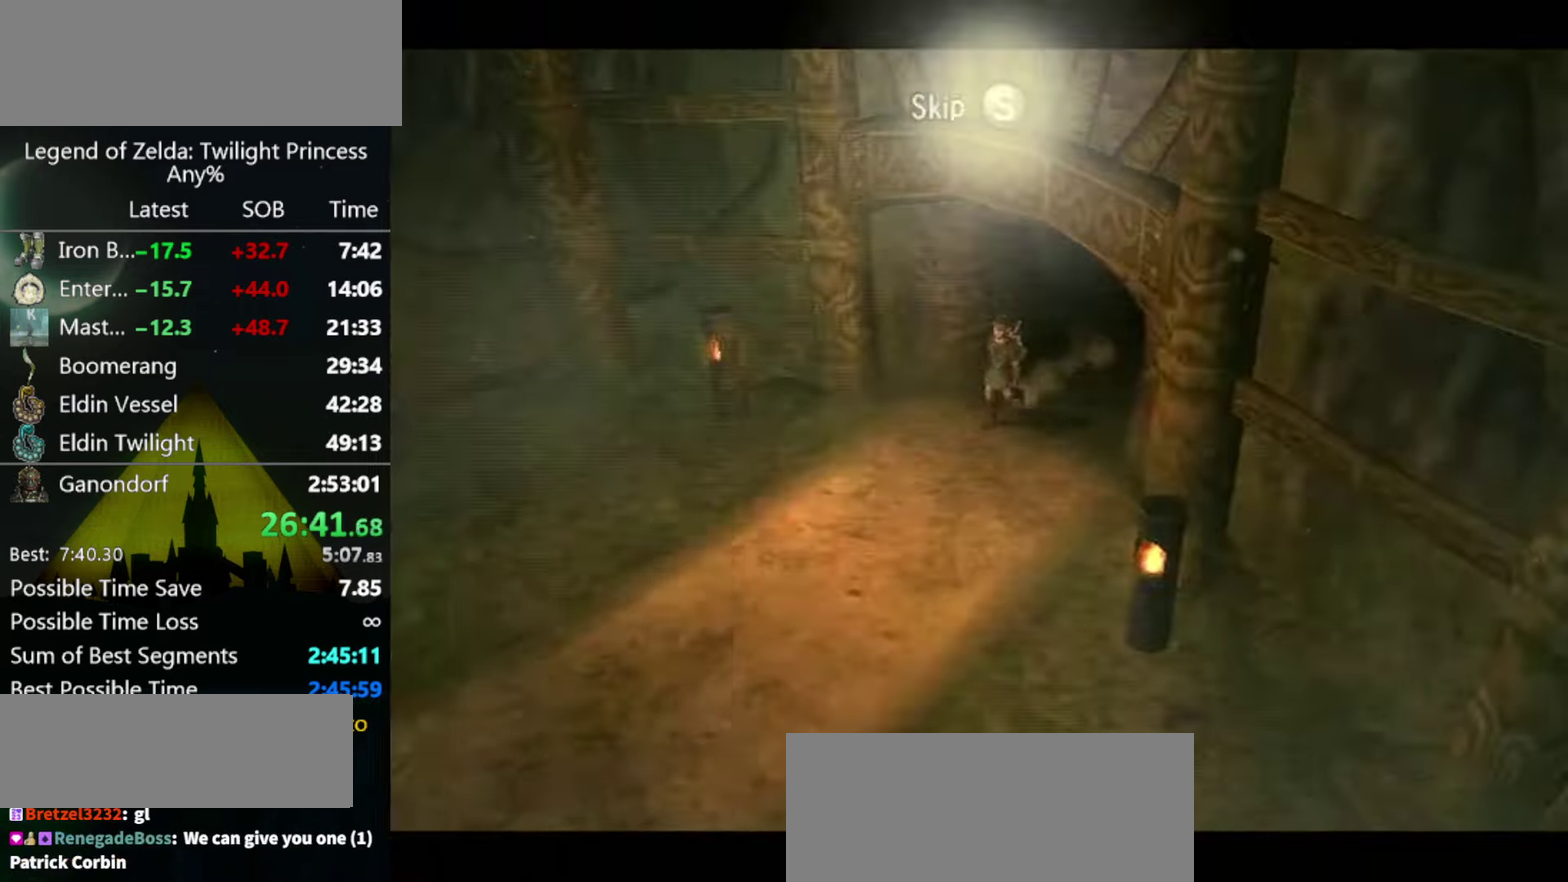
Gameplay with a controller (Nintendo layout); each line is a JSON object with the inputs held at the frame after it. "events" lists button and stick changes between this image and that frame as [ms after this image, input, new state], when the widget could be followed in between. Not read: L3 R3 START.
{"buttons": [], "left_stick": "up", "right_stick": "center", "events": [[267, "B", "down"], [333, "B", "up"]]}
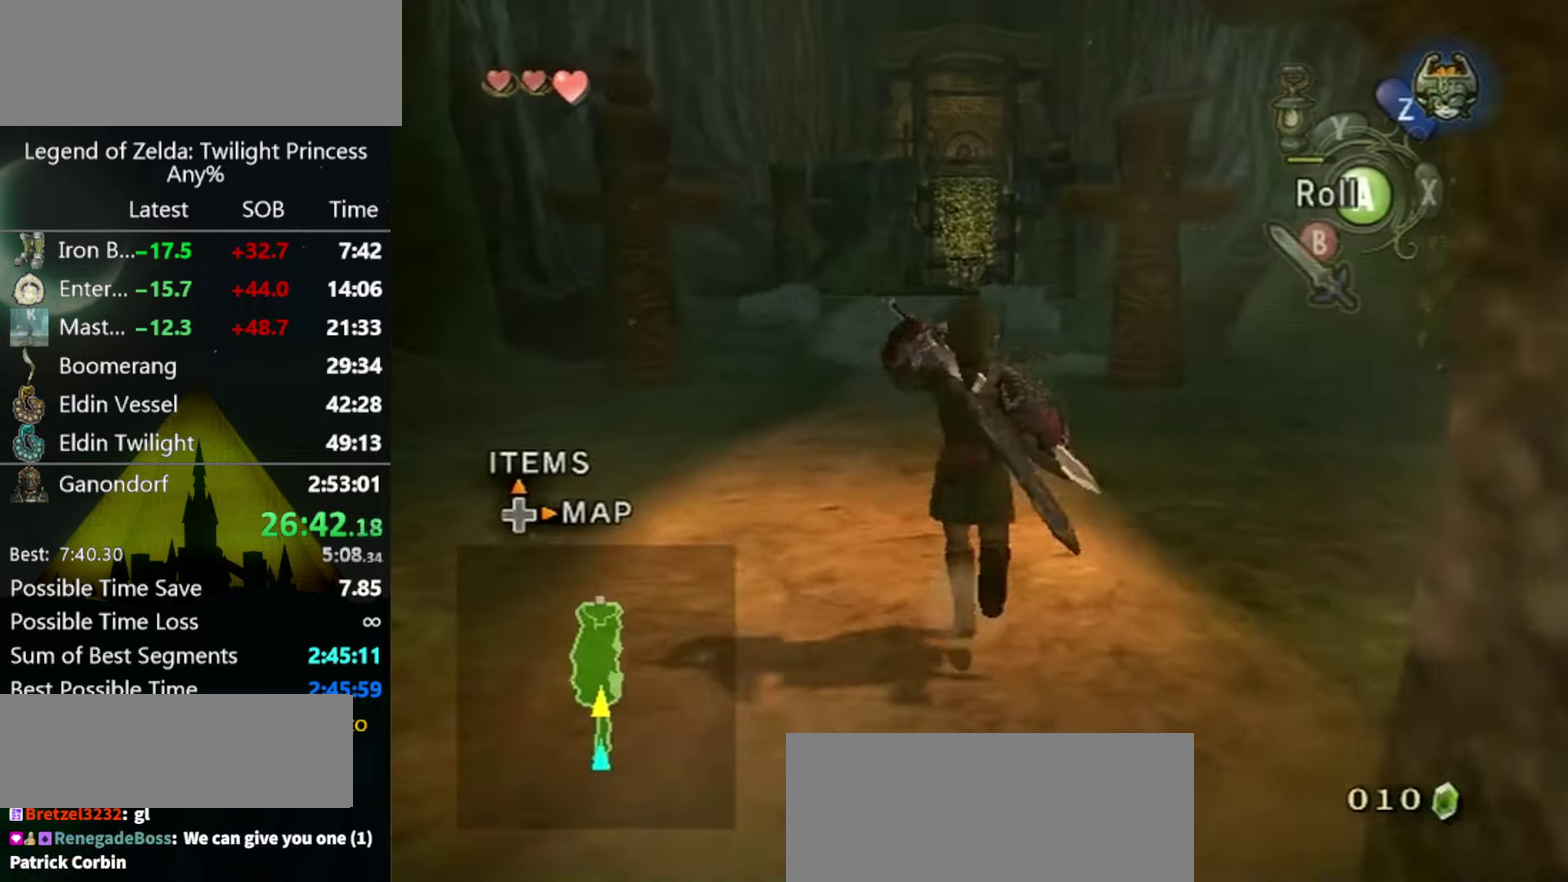
{"buttons": [], "left_stick": "up", "right_stick": "center", "events": [[100, "A", "down"], [133, "A", "up"]]}
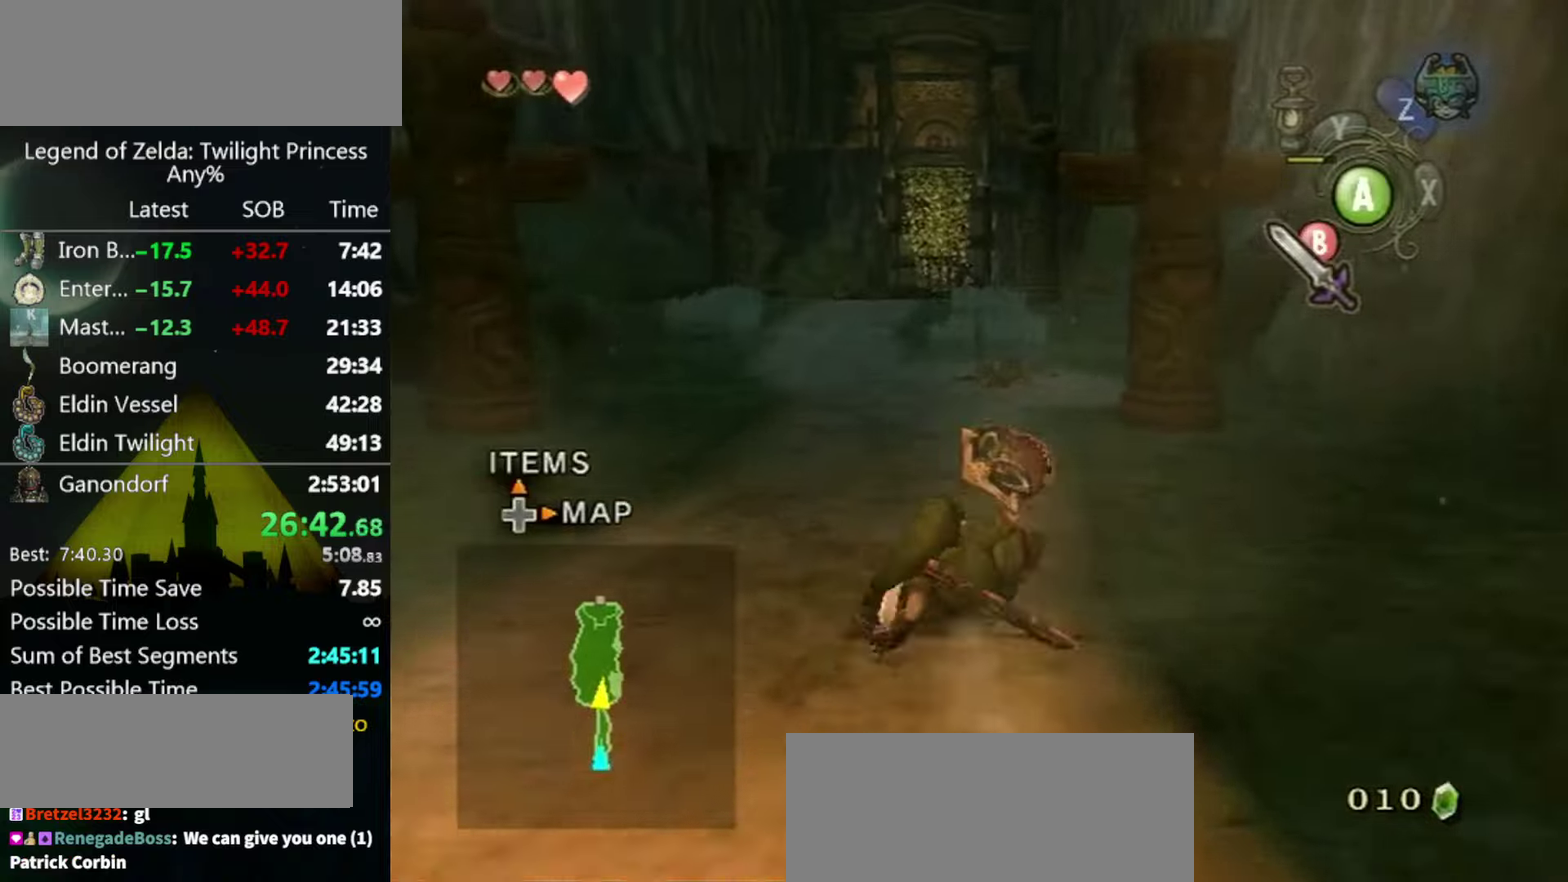
{"buttons": [], "left_stick": "up", "right_stick": "center", "events": [[233, "A", "down"], [300, "A", "up"], [366, "A", "down"], [400, "A", "up"]]}
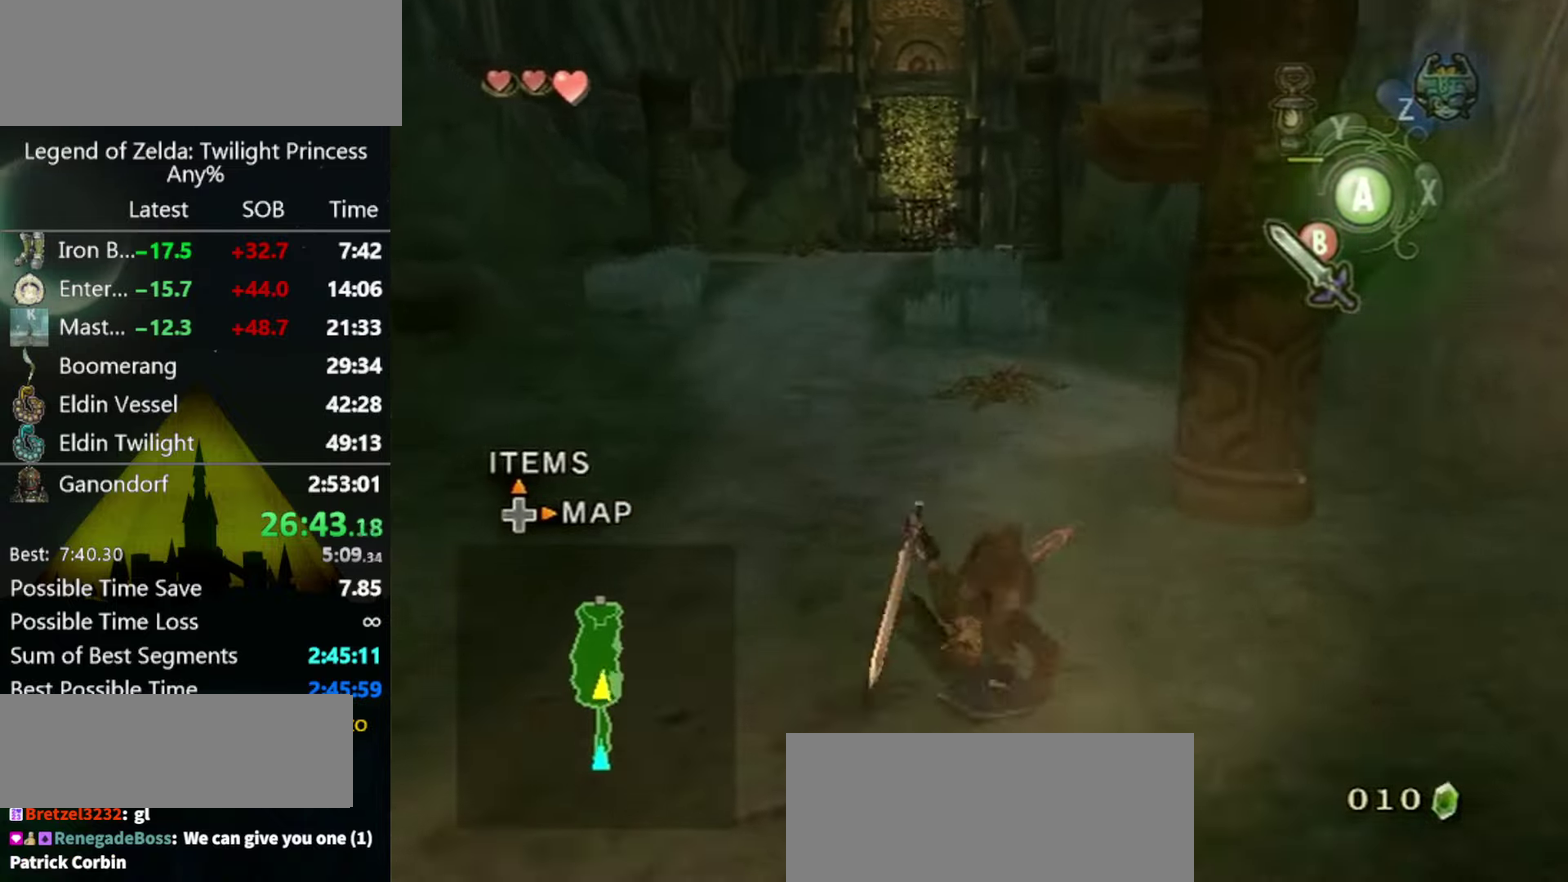
{"buttons": [], "left_stick": "up", "right_stick": "center"}
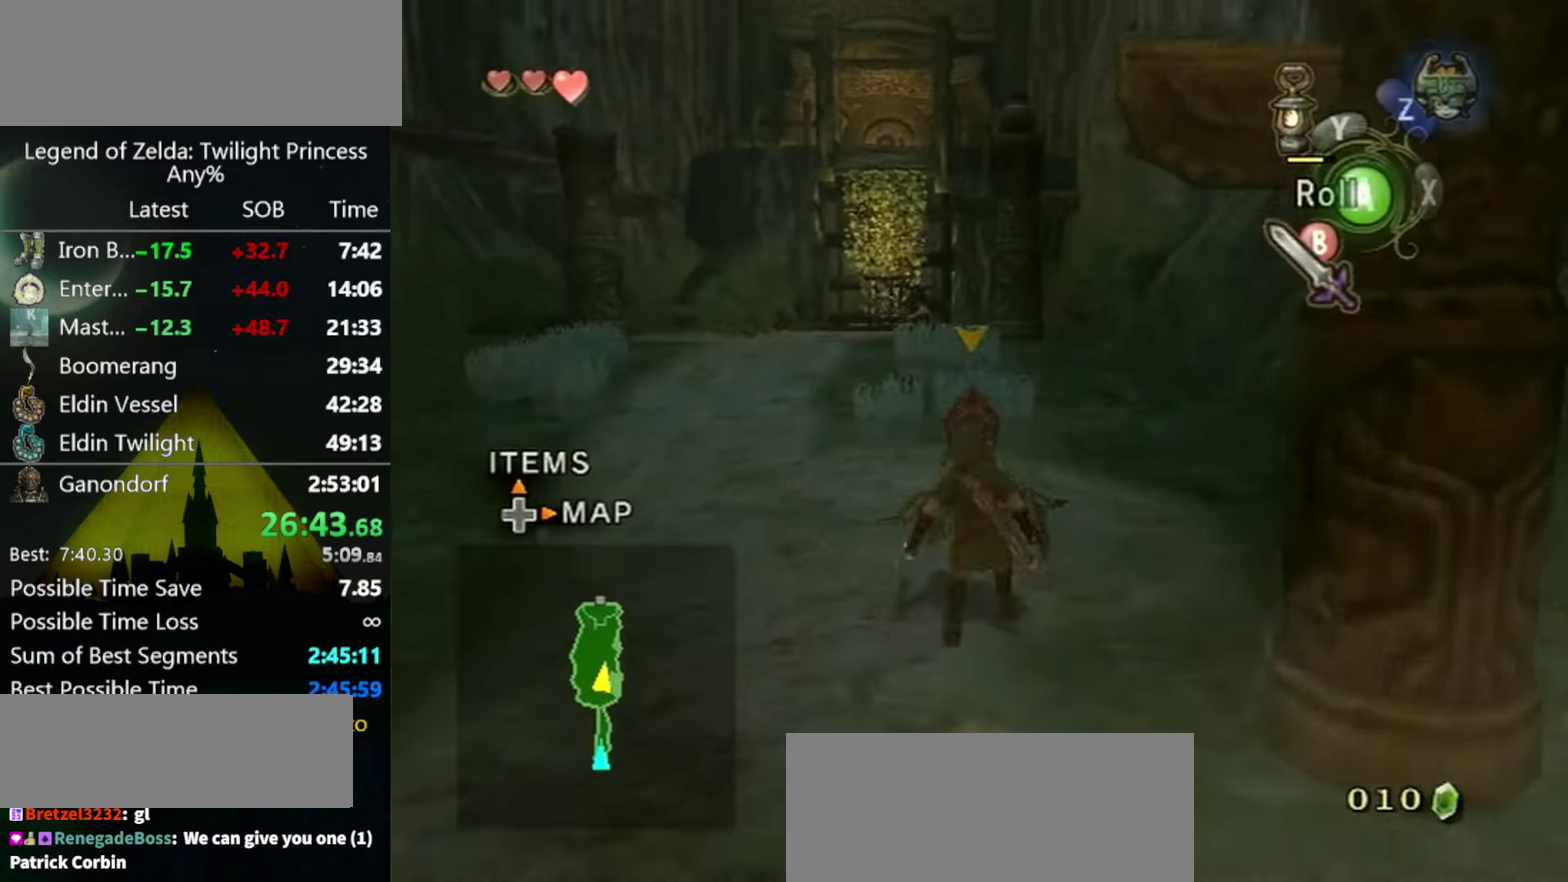
{"buttons": ["L1"], "left_stick": "up", "right_stick": "center", "events": [[33, "B", "down"], [66, "B", "up"], [333, "left_stick", "center"], [500, "L1", "down"], [500, "left_stick", "up"]]}
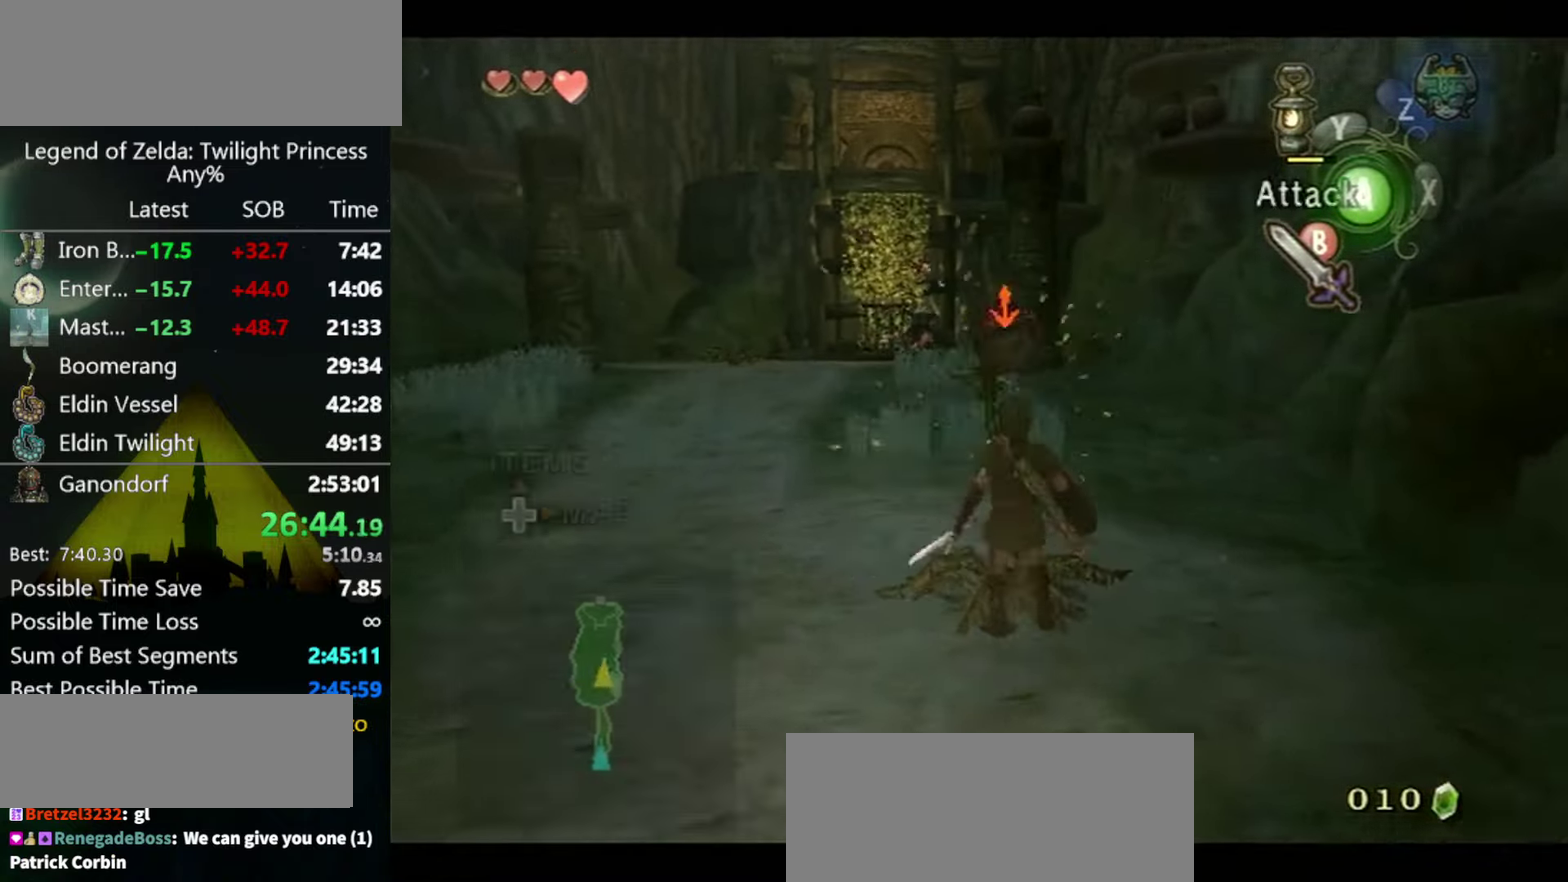
{"buttons": [], "left_stick": "up", "right_stick": "center", "events": [[66, "B", "down"], [100, "B", "up"], [200, "left_stick", "center"], [333, "L1", "up"], [333, "left_stick", "up"]]}
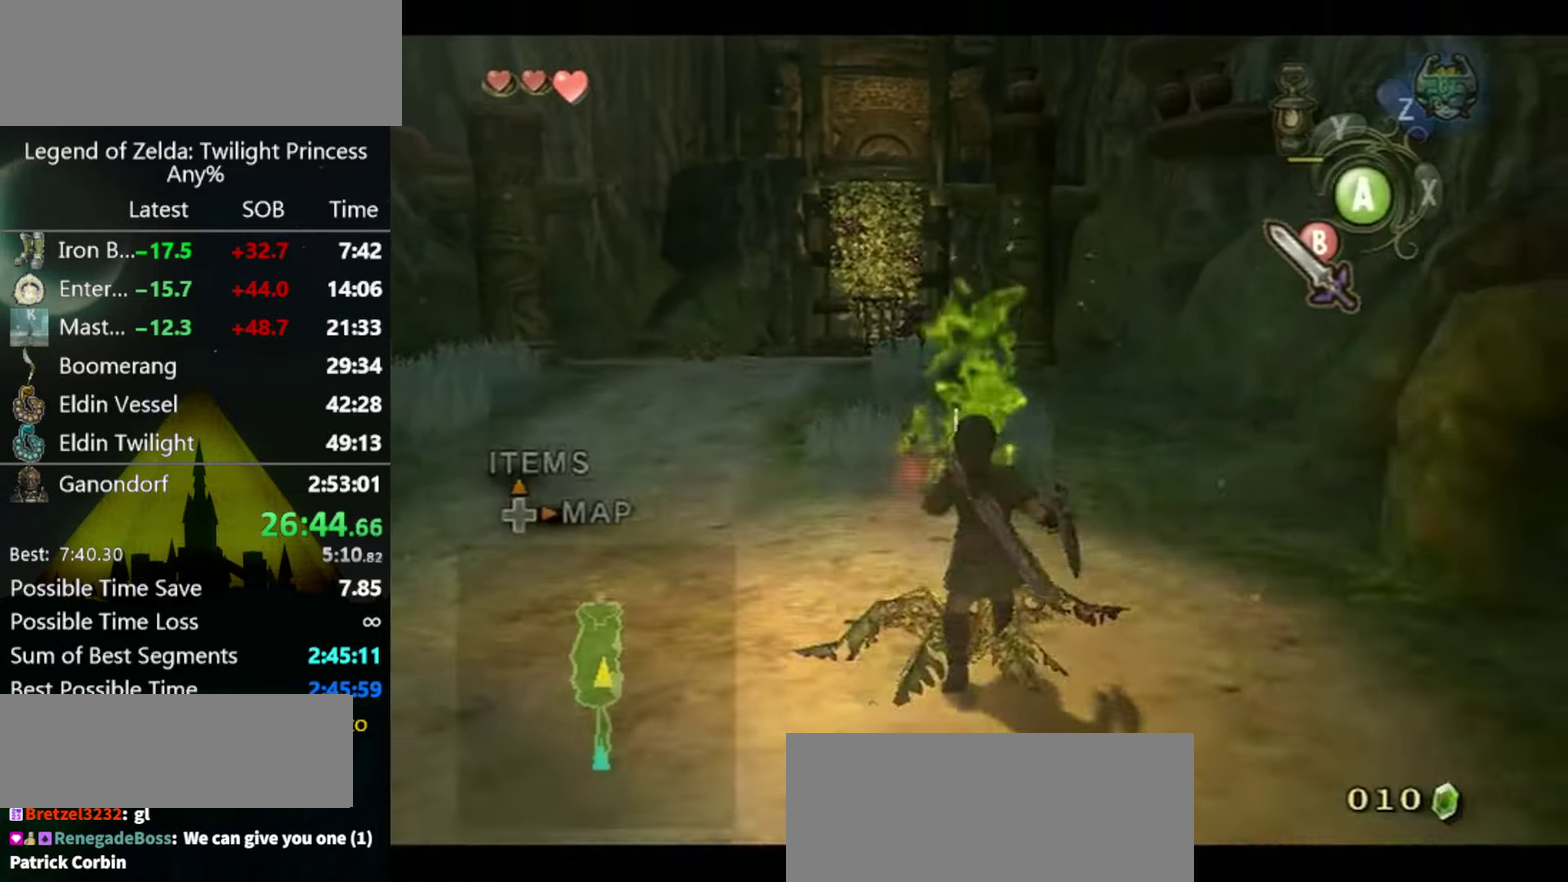
{"buttons": [], "left_stick": "up", "right_stick": "center"}
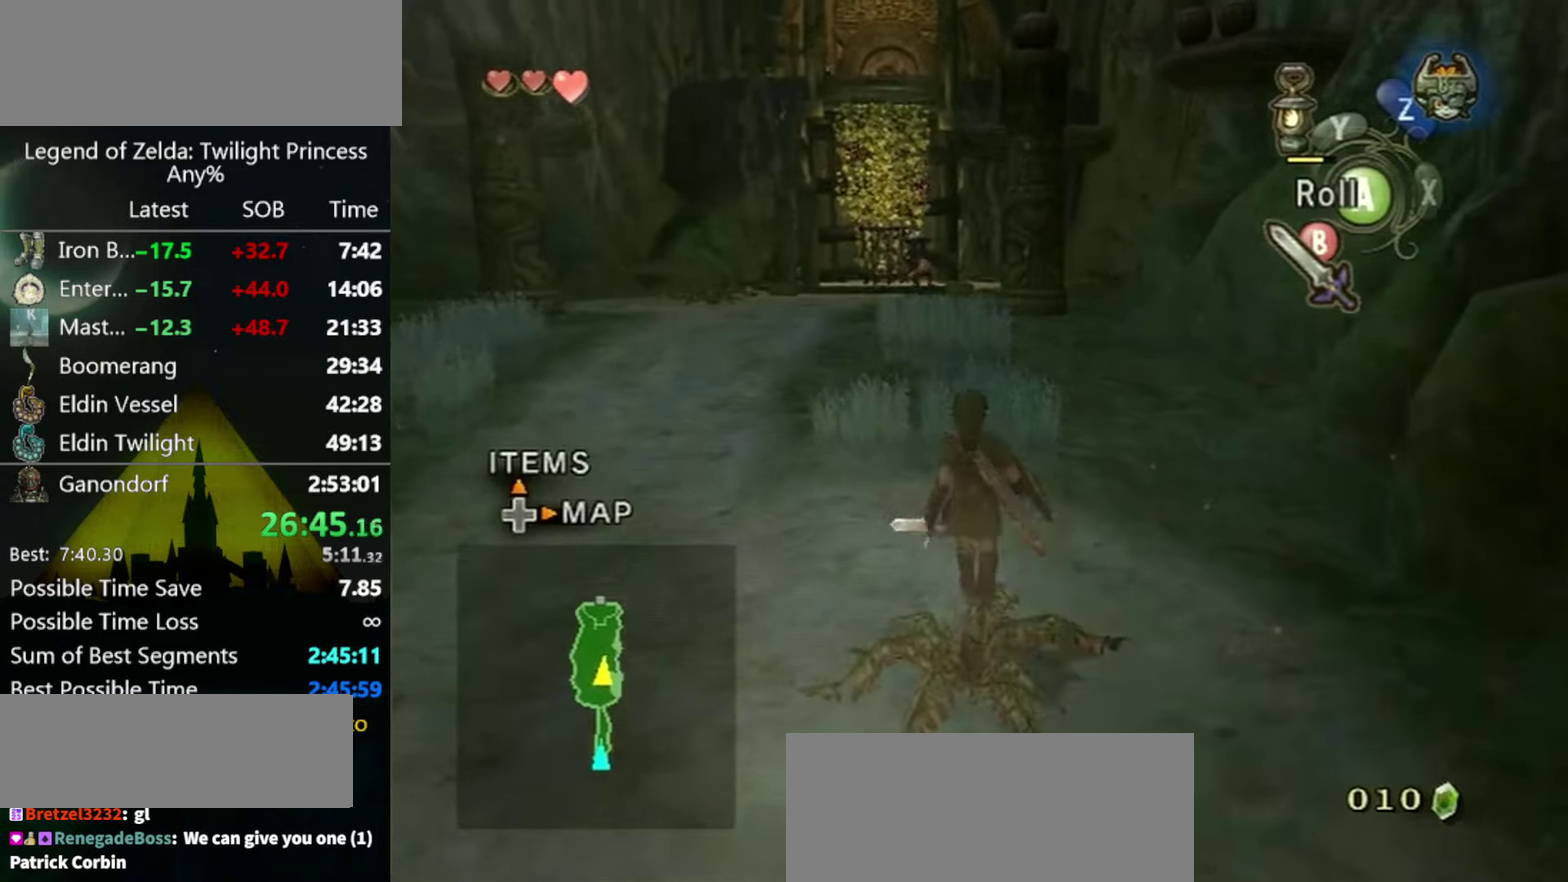
{"buttons": [], "left_stick": "center", "right_stick": "center", "events": [[400, "A", "down"], [400, "left_stick", "center"], [433, "A", "up"]]}
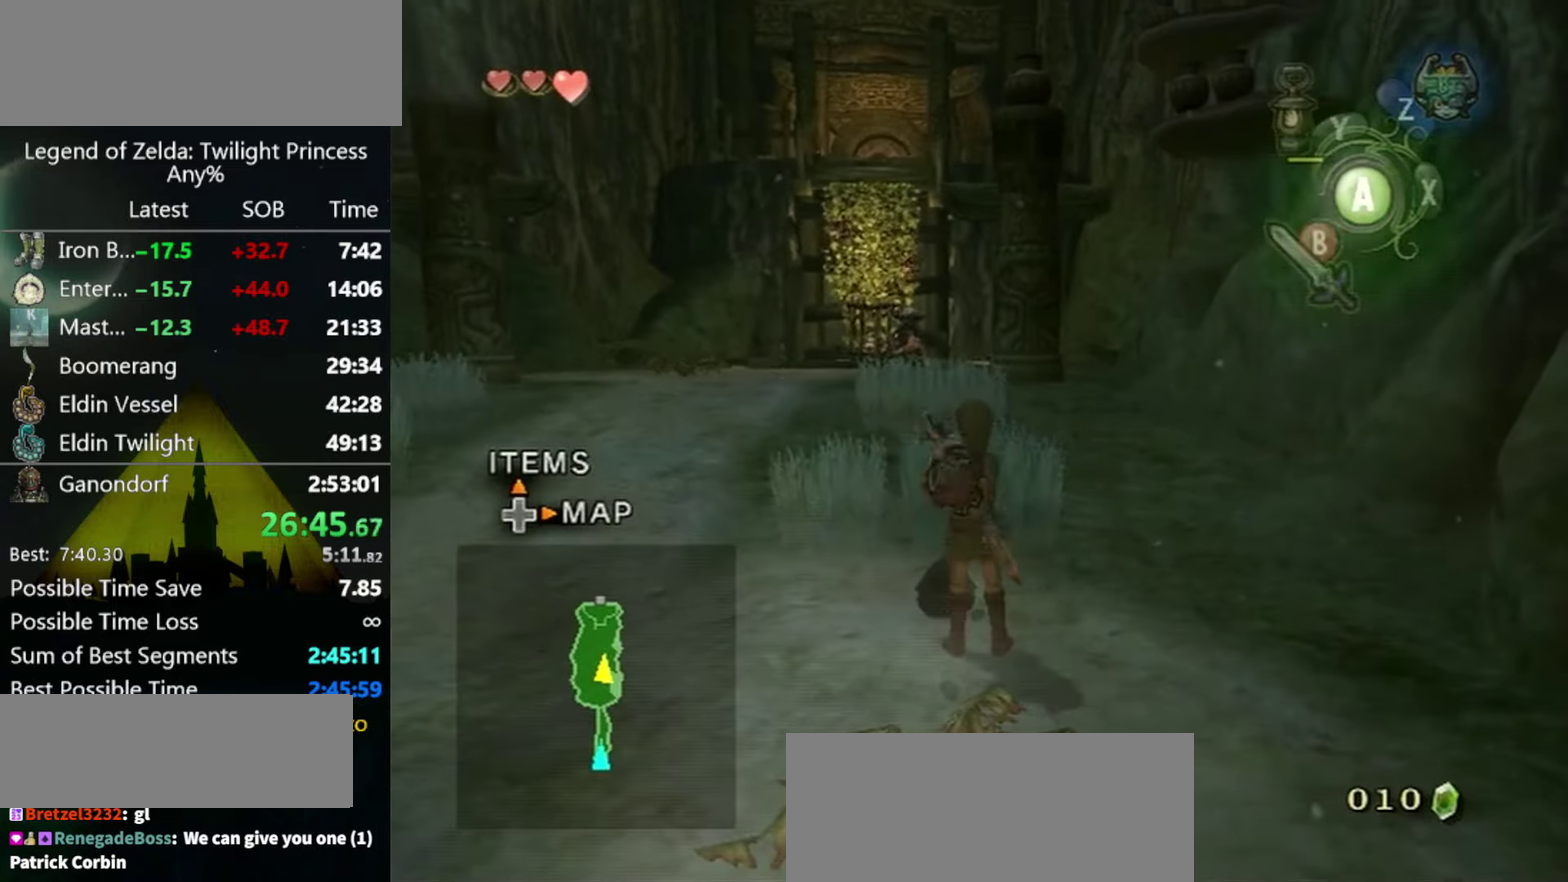
{"buttons": [], "left_stick": "up", "right_stick": "center", "events": [[266, "left_stick", "up"]]}
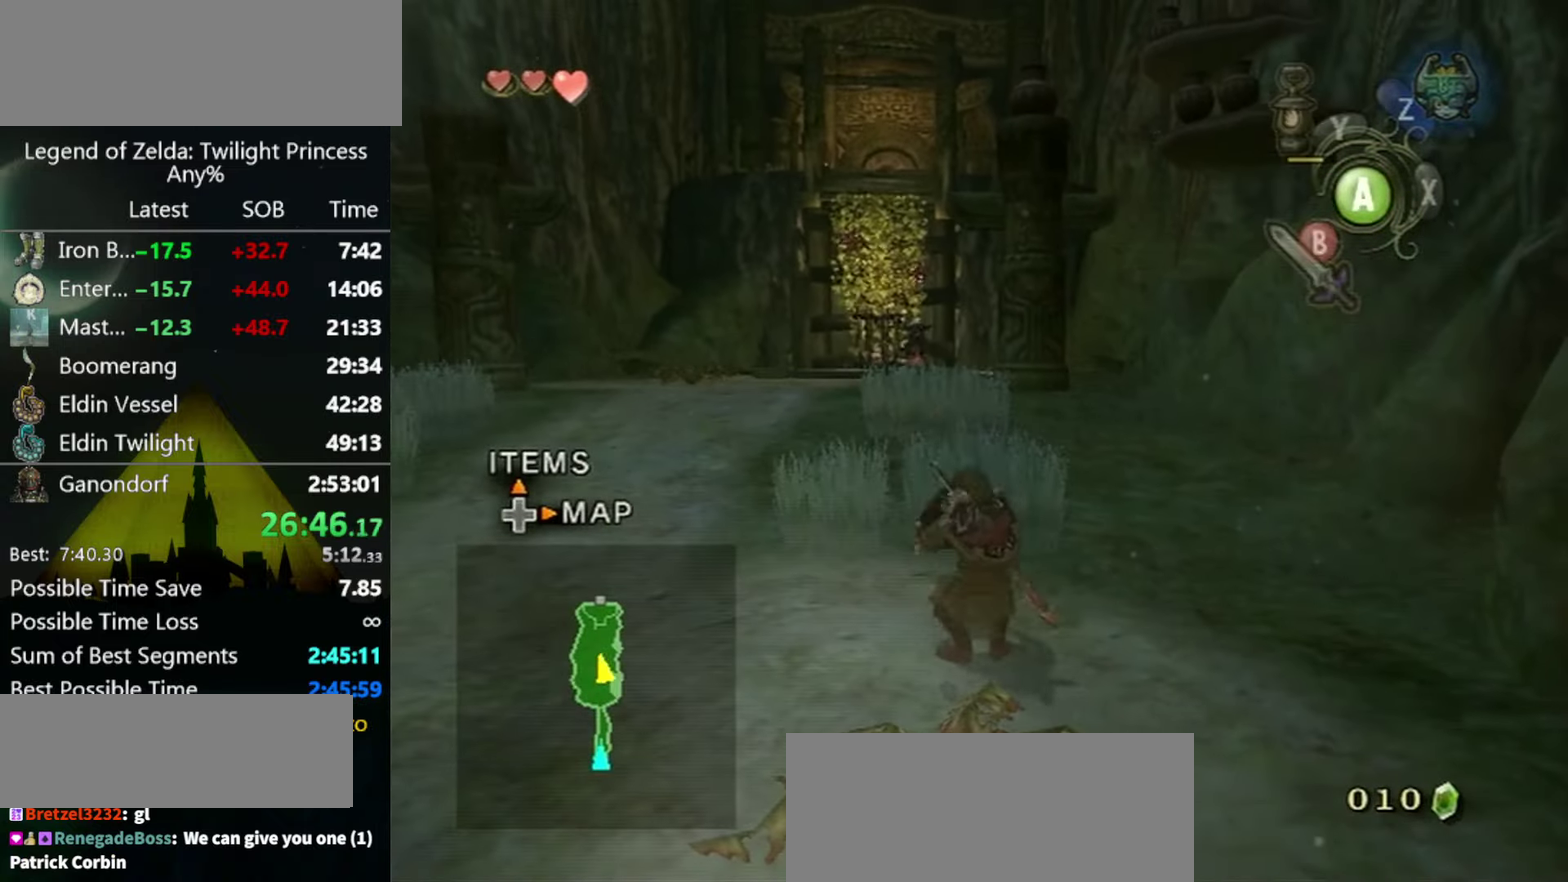
{"buttons": [], "left_stick": "up", "right_stick": "down-right", "events": [[166, "right_stick", "down-right"]]}
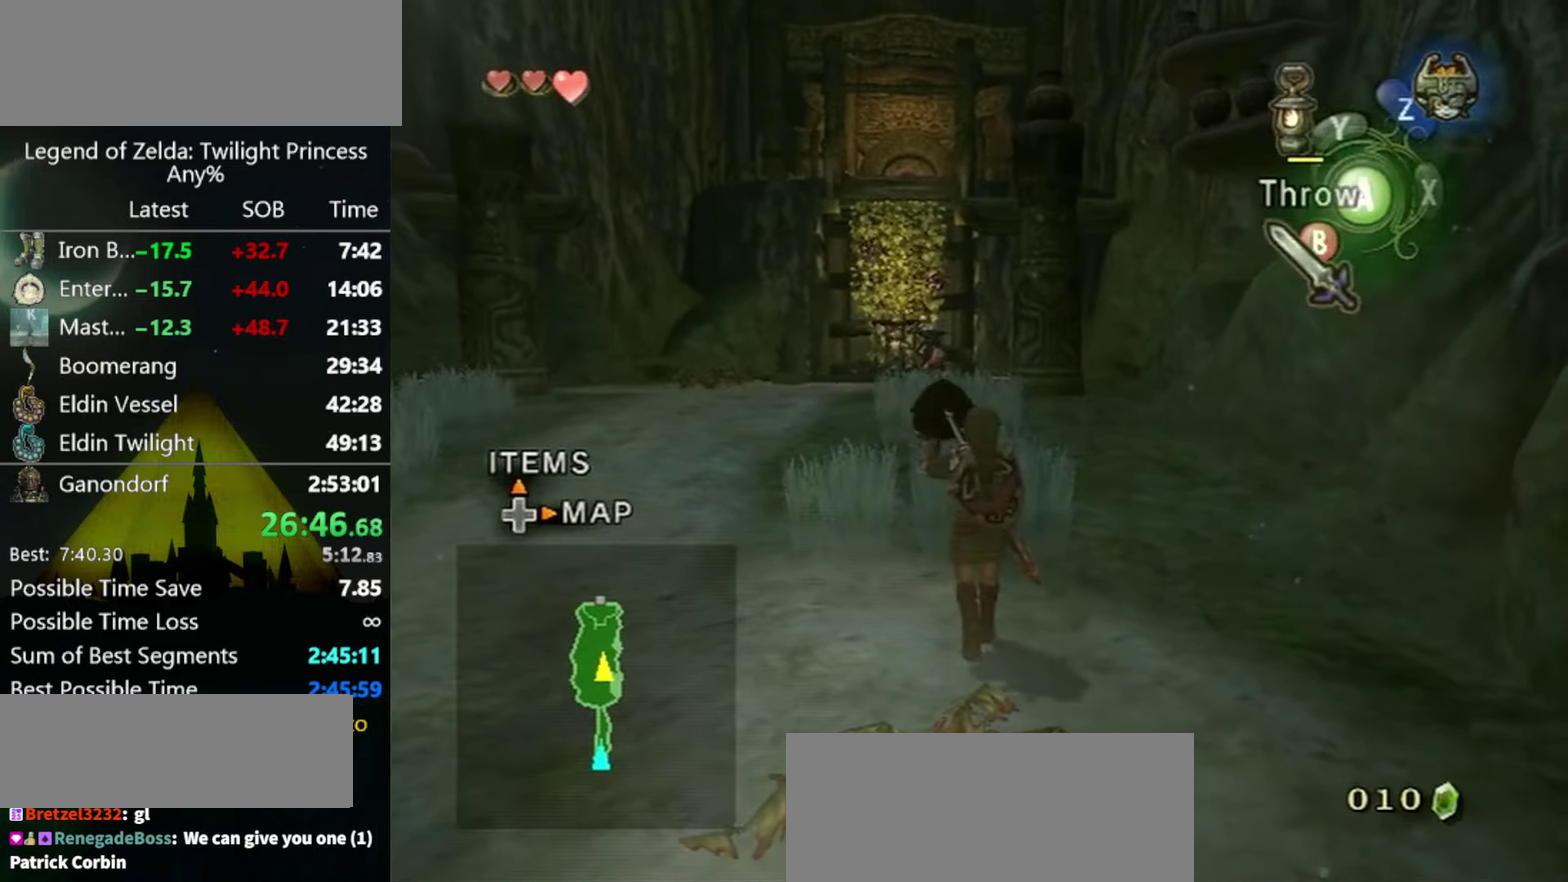
{"buttons": [], "left_stick": "up", "right_stick": "down-right"}
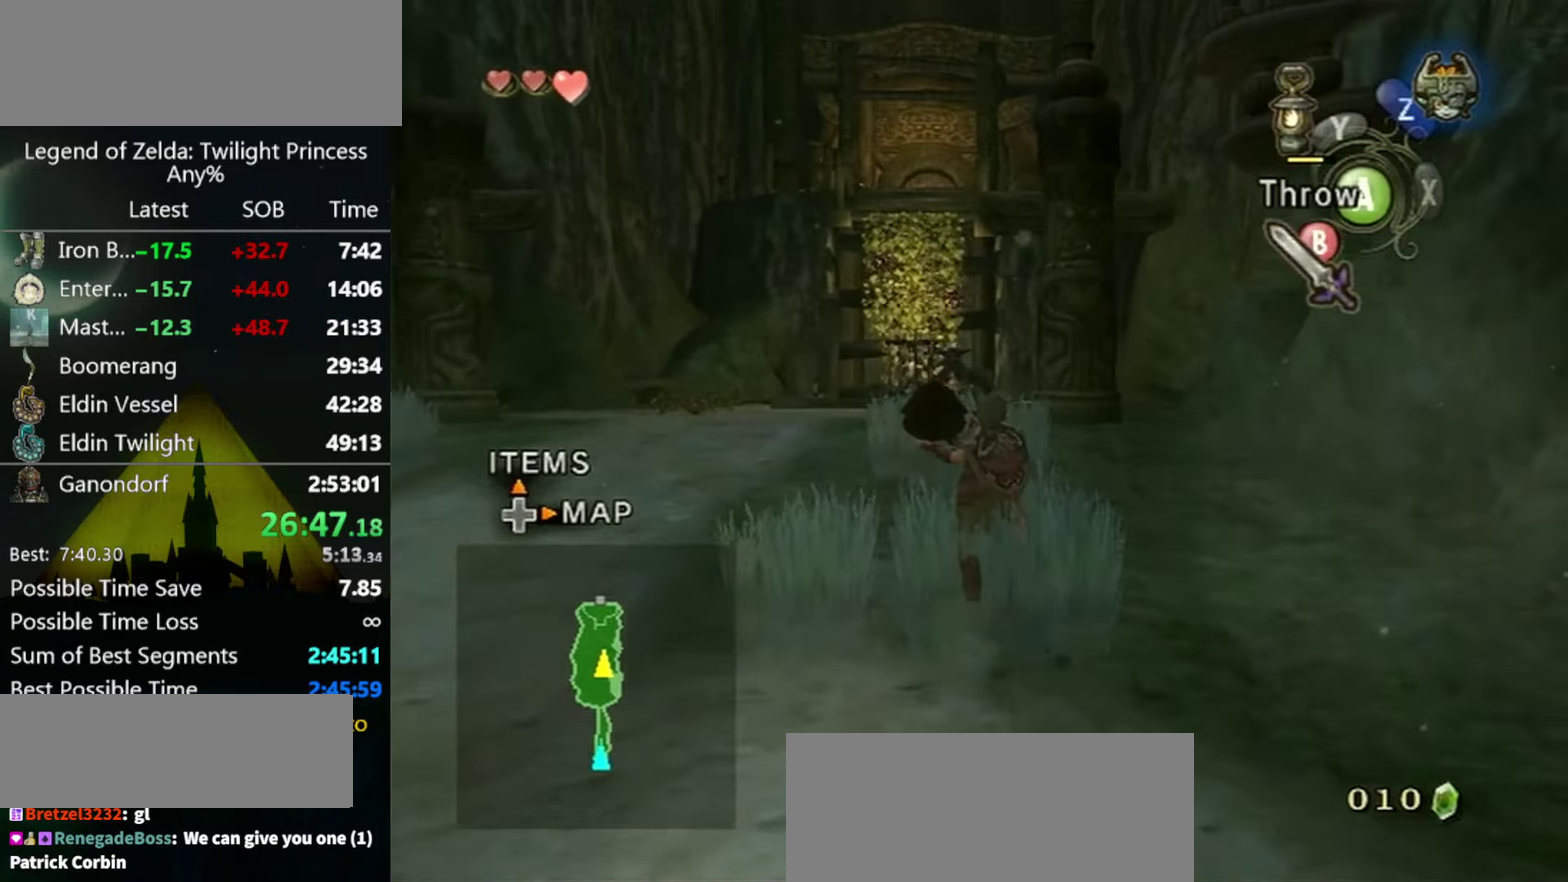
{"buttons": [], "left_stick": "up", "right_stick": "center", "events": [[233, "right_stick", "center"]]}
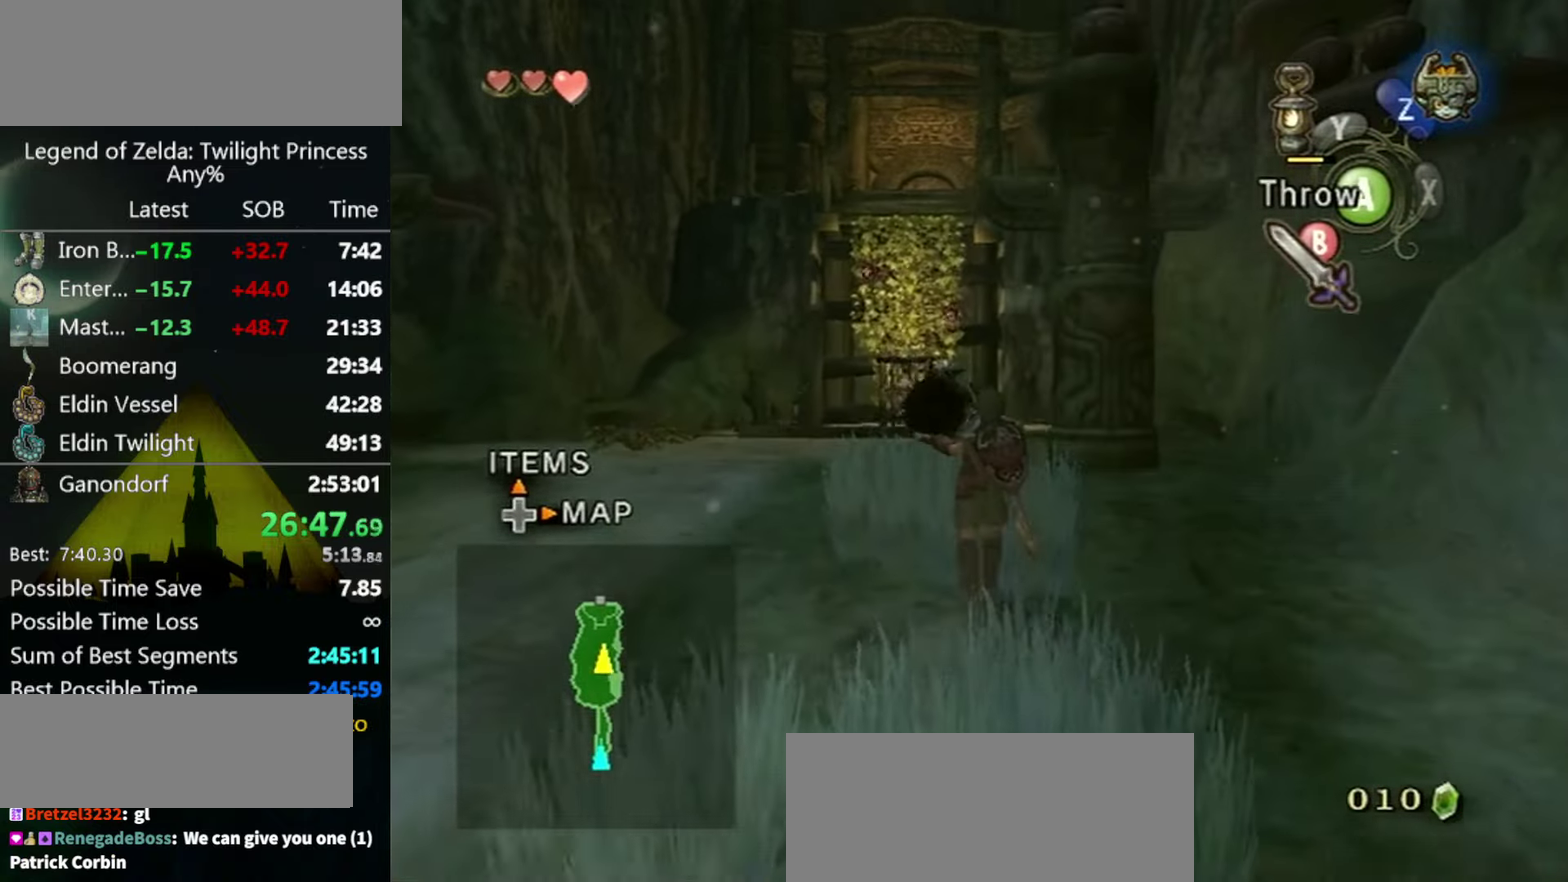
{"buttons": [], "left_stick": "up", "right_stick": "center"}
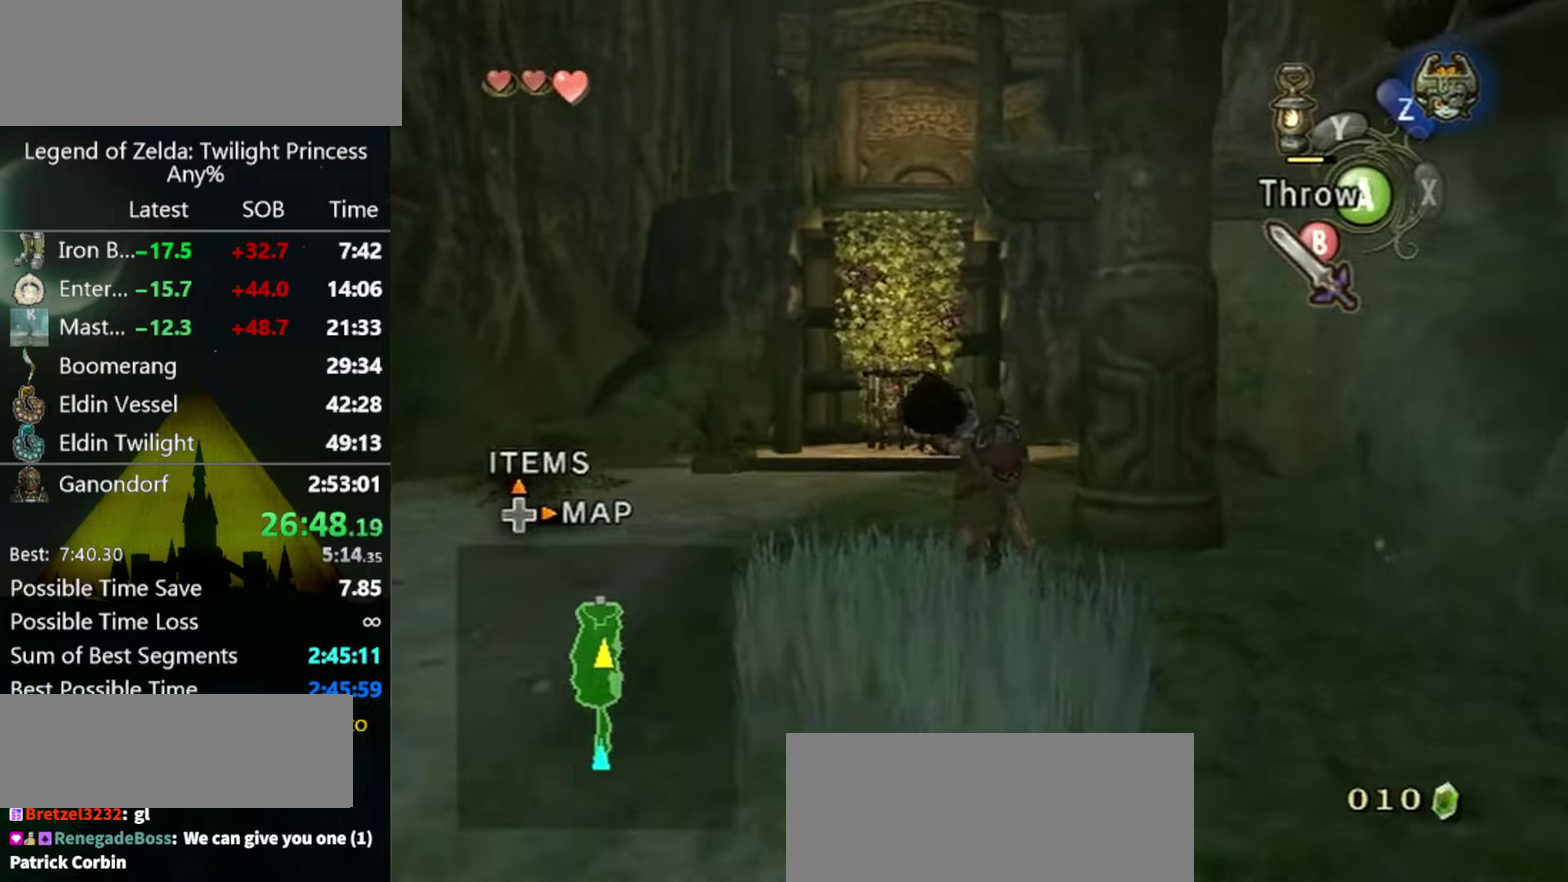
{"buttons": [], "left_stick": "up", "right_stick": "center"}
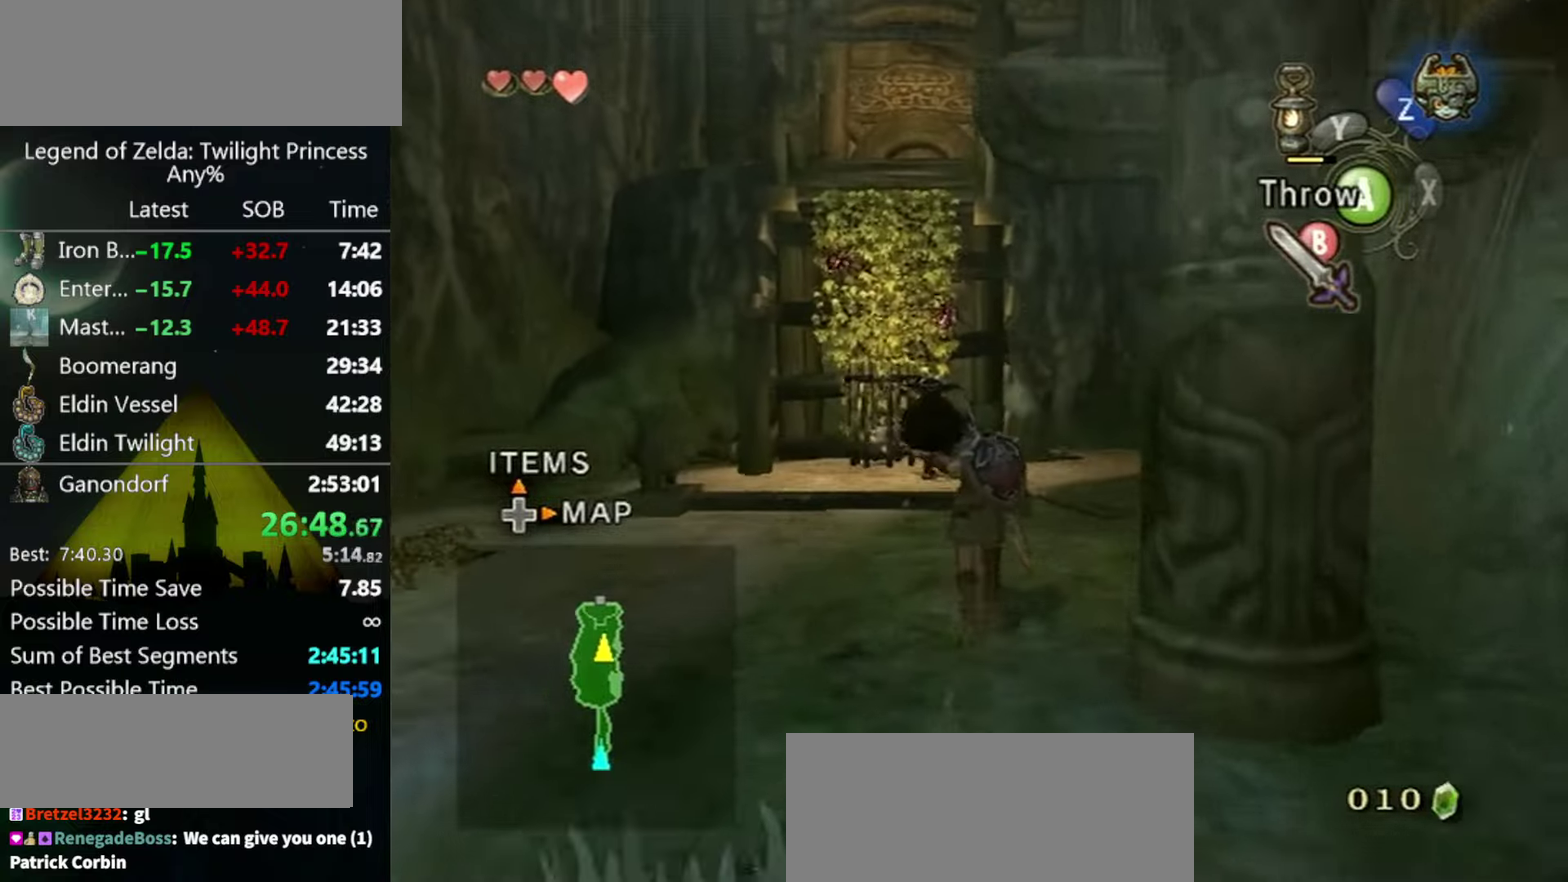
{"buttons": [], "left_stick": "up", "right_stick": "center"}
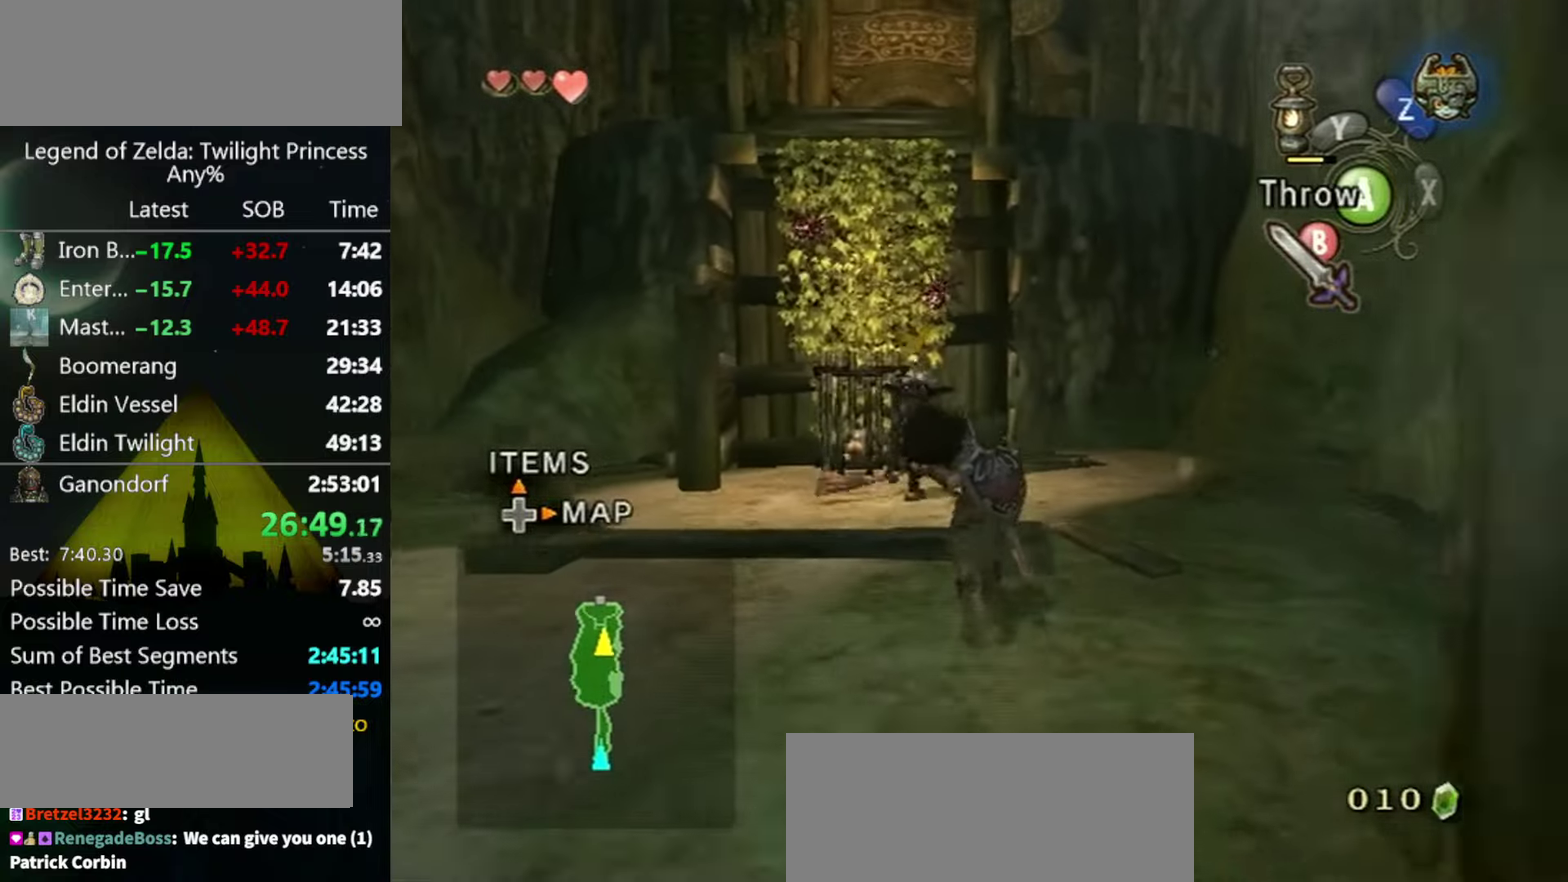
{"buttons": [], "left_stick": "up", "right_stick": "center"}
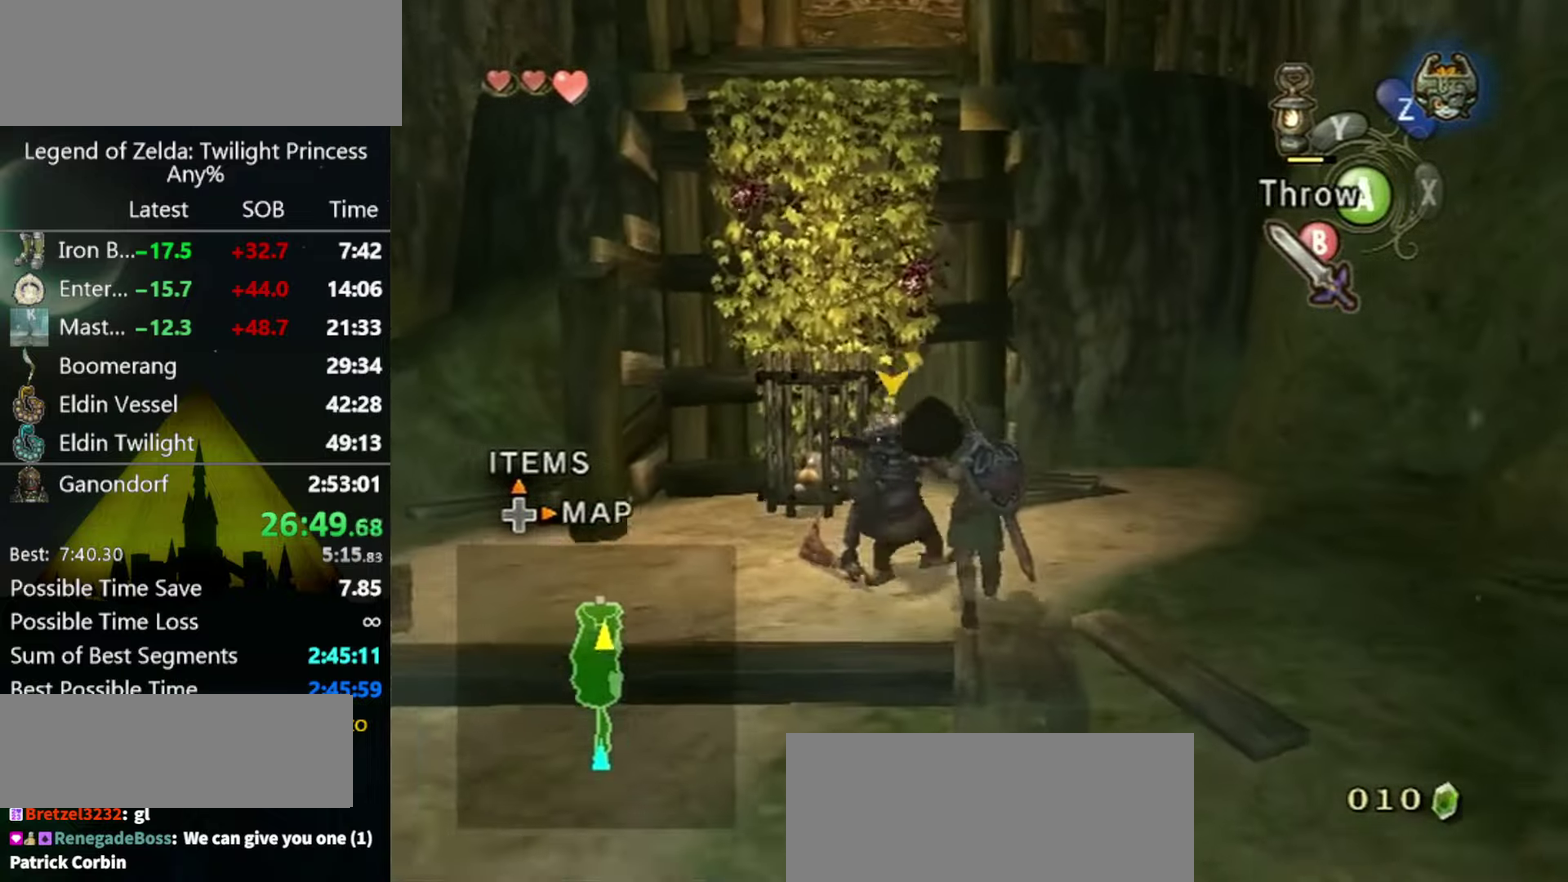
{"buttons": [], "left_stick": "up", "right_stick": "center"}
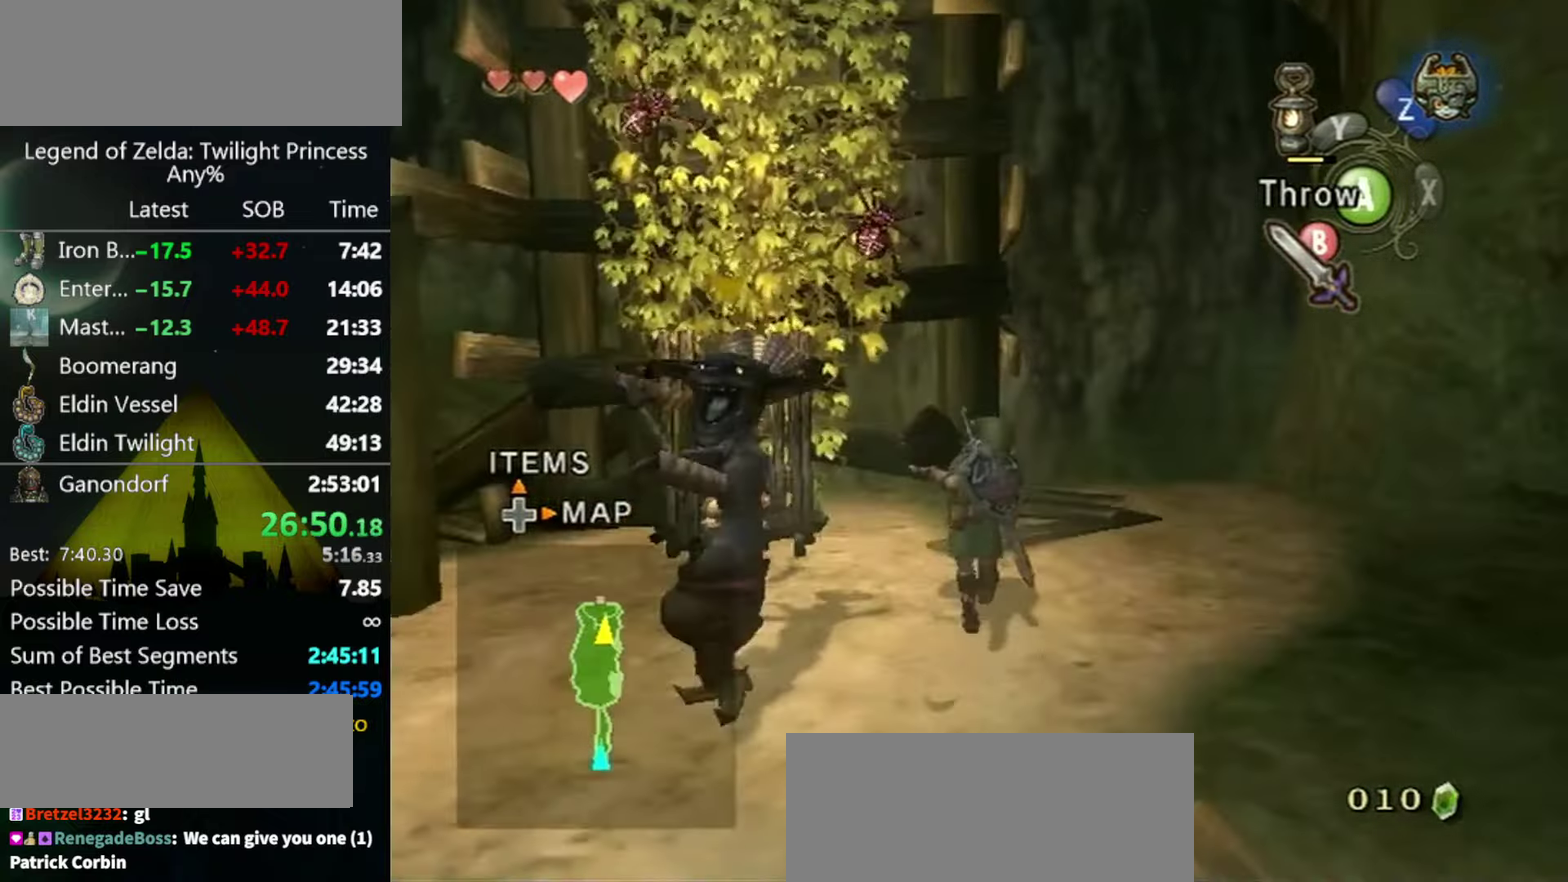
{"buttons": ["L1"], "left_stick": "center", "right_stick": "center", "events": [[434, "L1", "down"], [434, "left_stick", "center"]]}
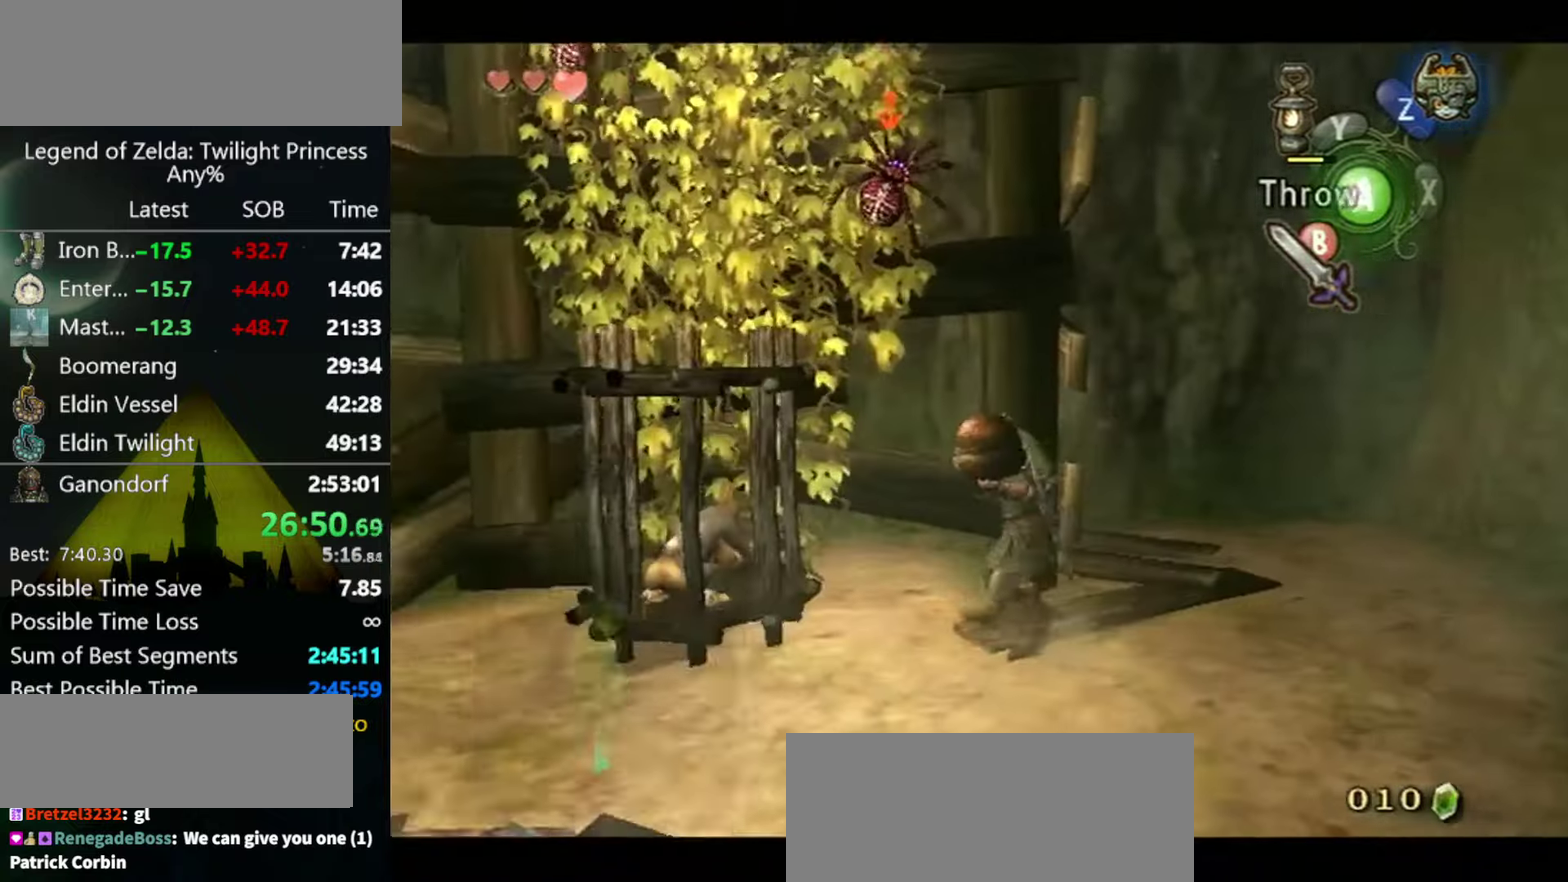
{"buttons": ["L1"], "left_stick": "center", "right_stick": "center", "events": [[67, "L1", "up"], [100, "L1", "down"], [234, "left_stick", "right"], [500, "left_stick", "center"]]}
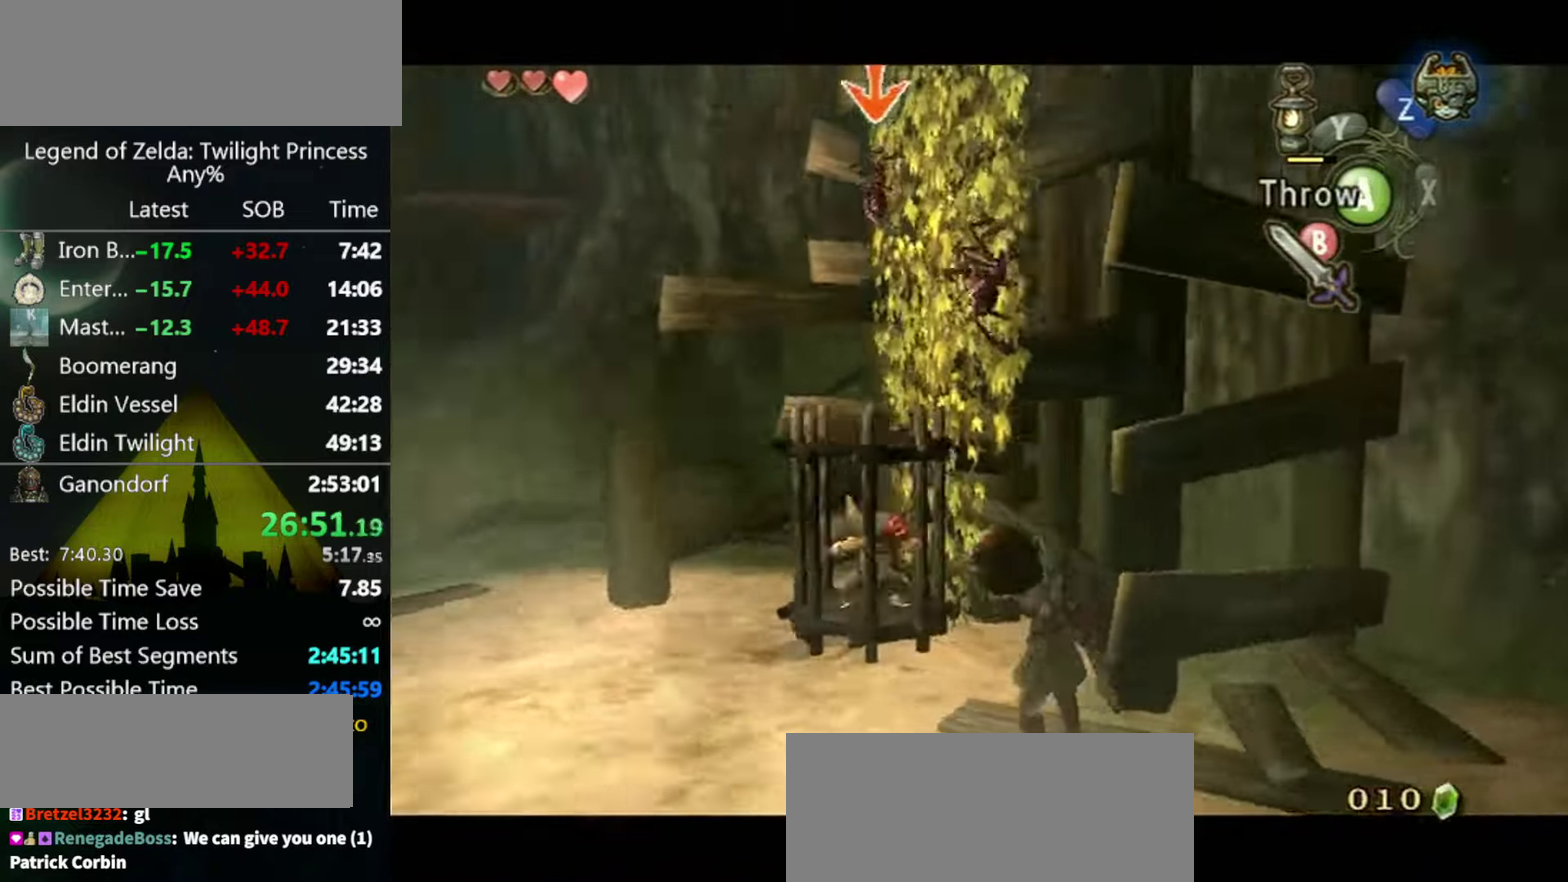
{"buttons": ["L1"], "left_stick": "center", "right_stick": "center", "events": [[200, "left_stick", "up-right"], [300, "left_stick", "center"], [367, "A", "down"], [434, "A", "up"]]}
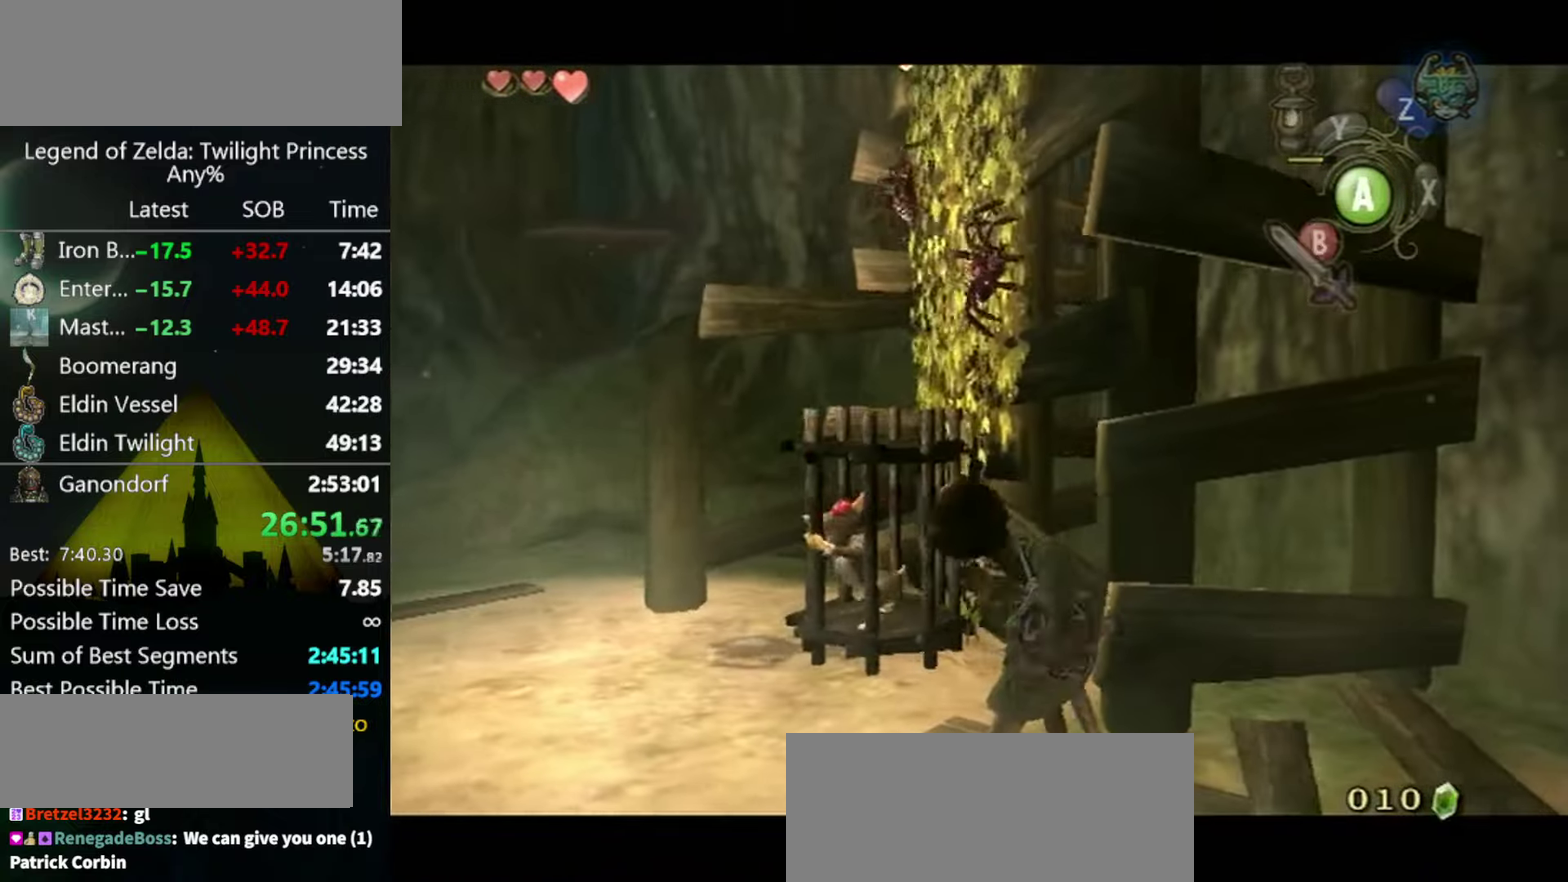
{"buttons": ["B"], "left_stick": "up-left", "right_stick": "center", "events": [[167, "L1", "up"], [234, "left_stick", "up-left"], [467, "B", "down"]]}
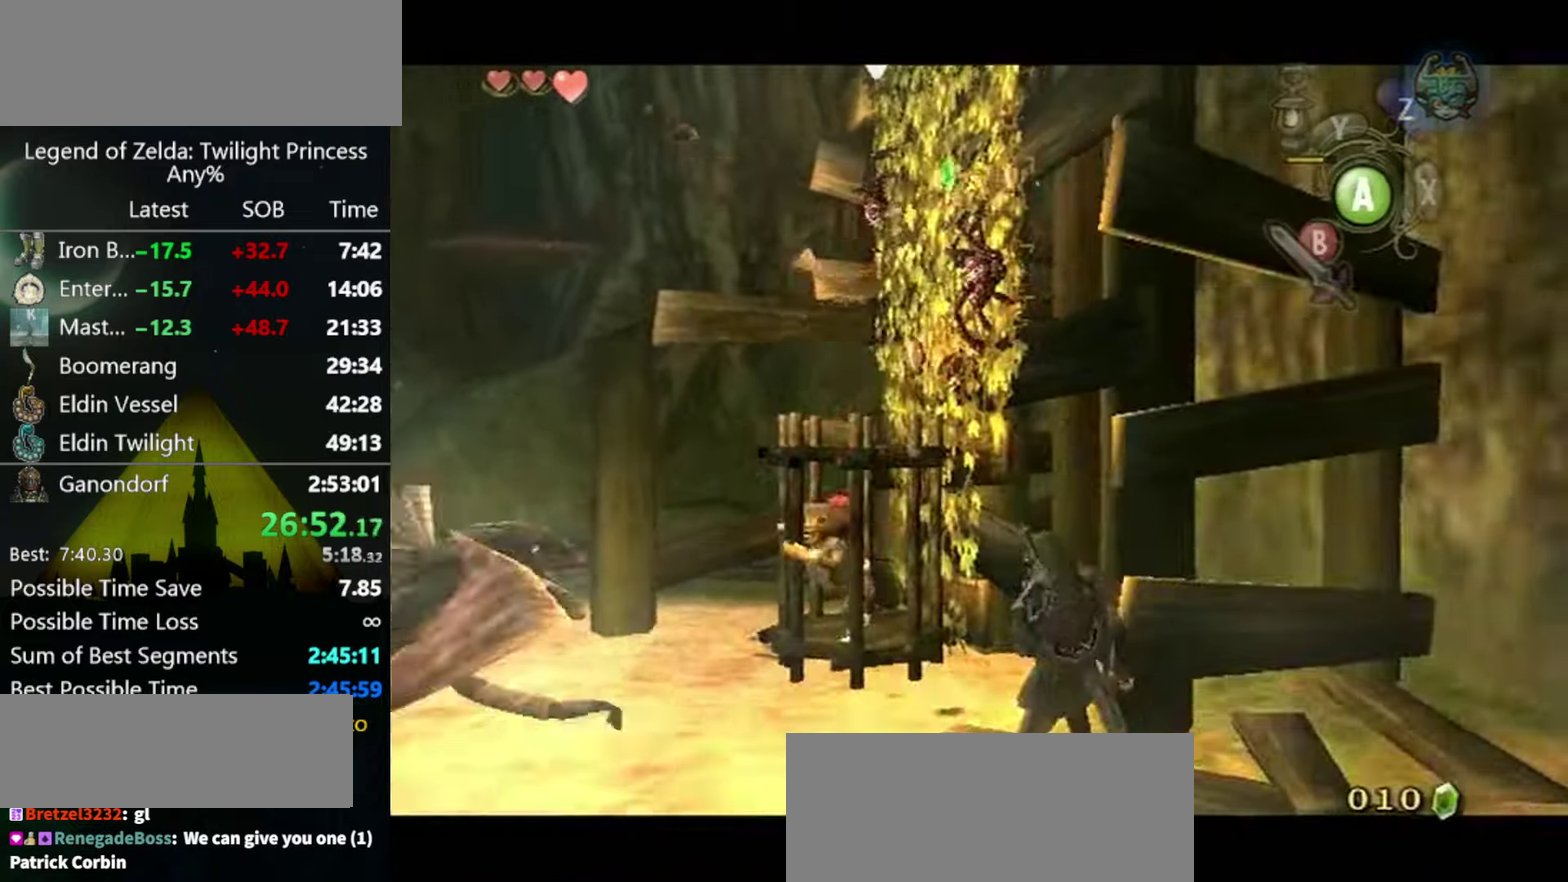
{"buttons": ["B"], "left_stick": "up", "right_stick": "center", "events": [[67, "B", "up"], [134, "B", "down"], [167, "B", "up"], [234, "B", "down"], [300, "B", "up"], [367, "B", "down"], [400, "B", "up"], [500, "B", "down"], [500, "left_stick", "up"]]}
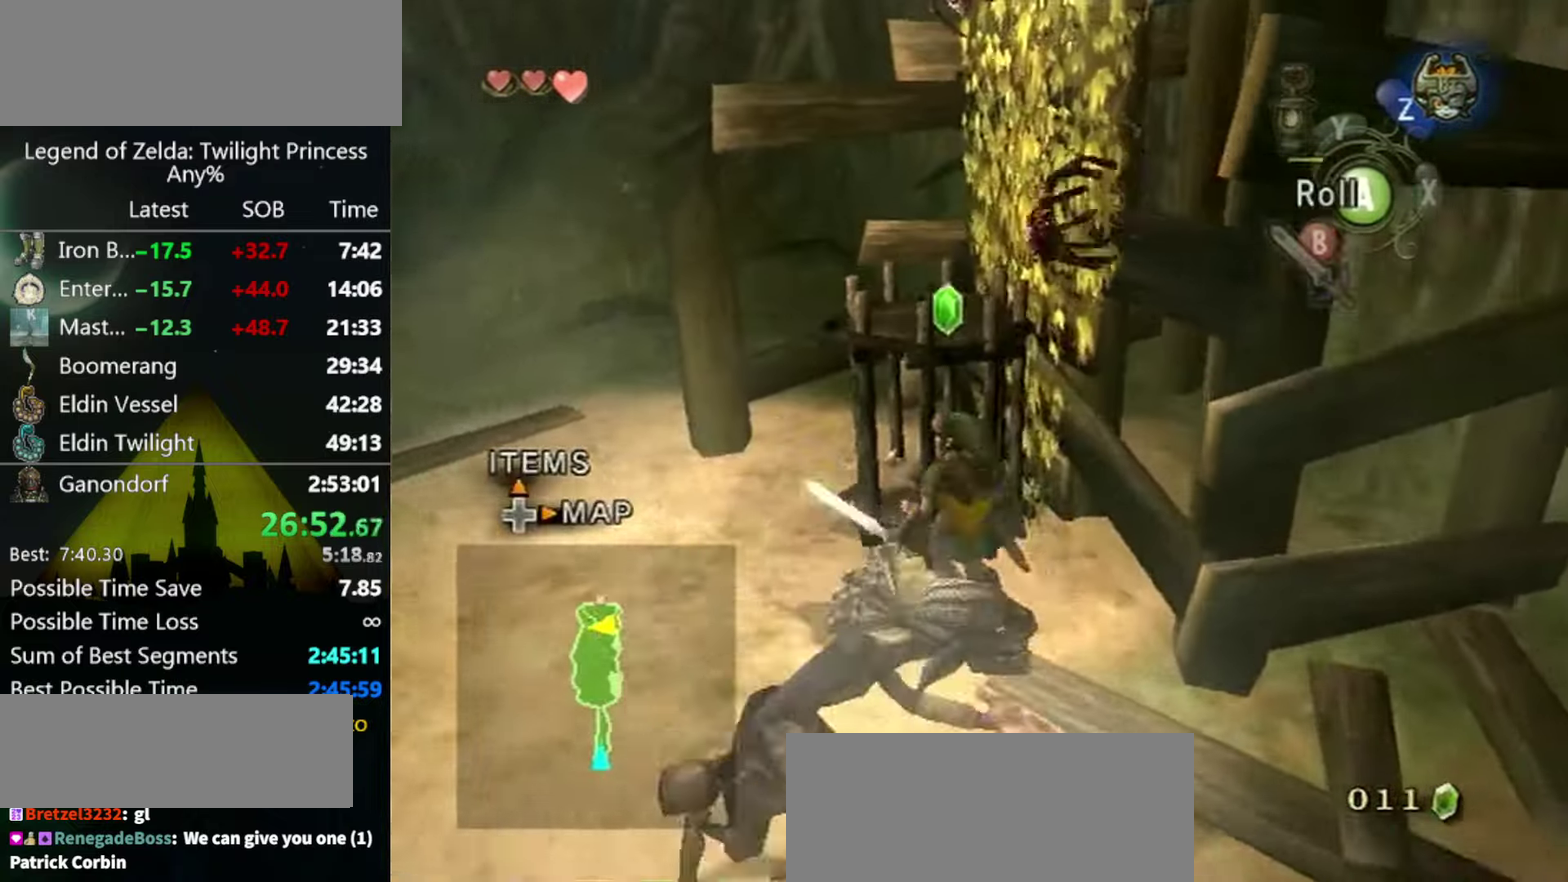
{"buttons": ["B"], "left_stick": "up-right", "right_stick": "center", "events": [[34, "B", "up"], [200, "left_stick", "down-right"], [300, "left_stick", "down-left"], [367, "left_stick", "up-left"], [467, "B", "down"], [500, "left_stick", "up-right"]]}
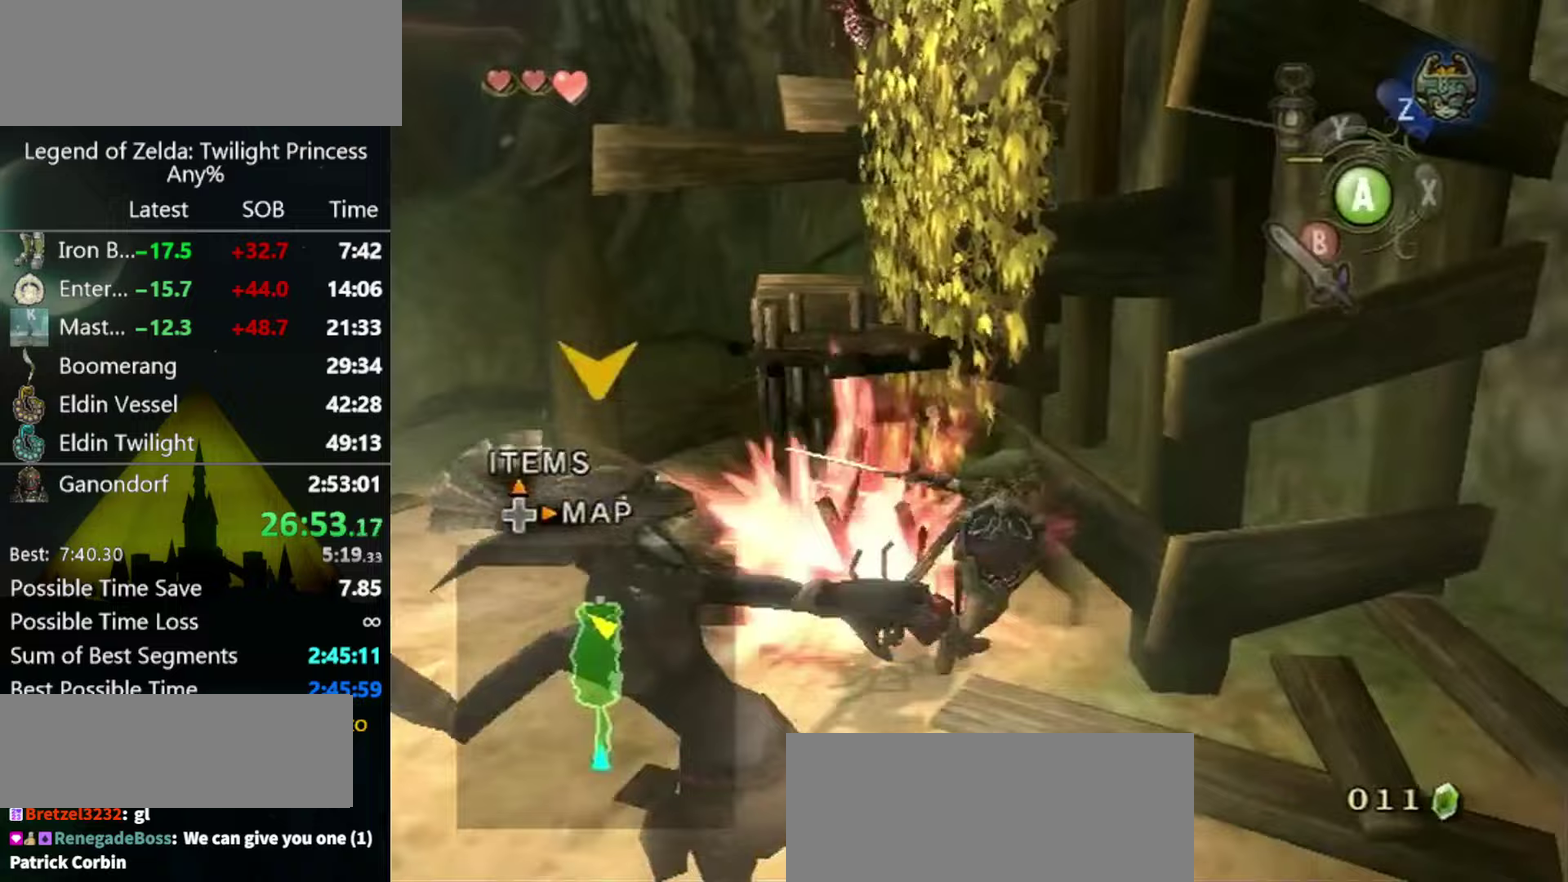
{"buttons": [], "left_stick": "up-left", "right_stick": "center", "events": [[33, "B", "up"], [67, "left_stick", "right"], [100, "B", "down"], [133, "B", "up"], [167, "left_stick", "down"], [233, "left_stick", "center"], [300, "left_stick", "up-left"]]}
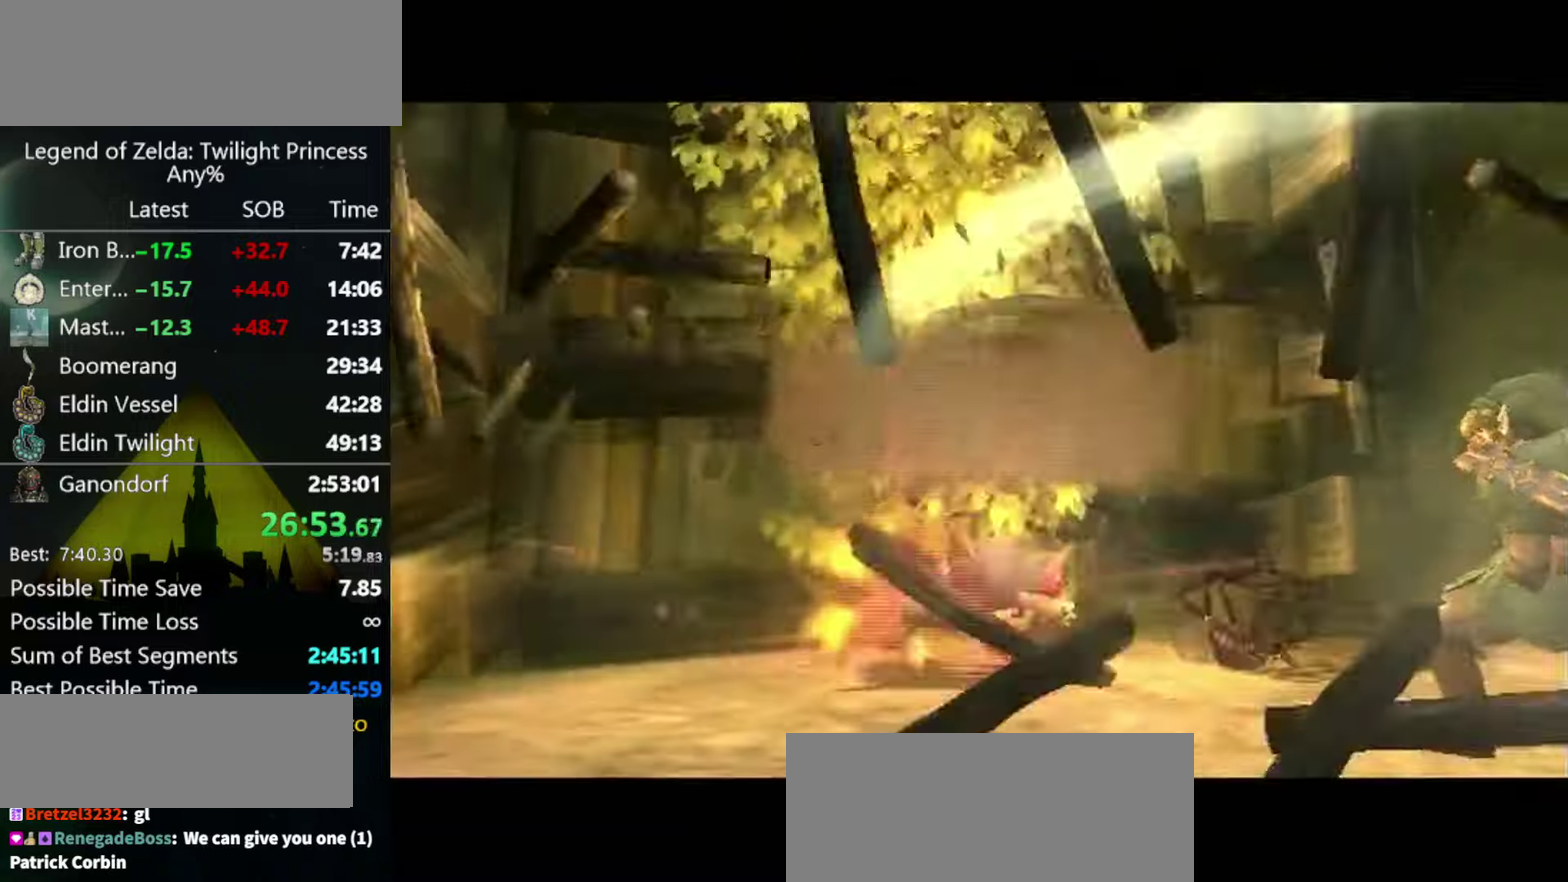
{"buttons": [], "left_stick": "center", "right_stick": "center", "events": [[167, "left_stick", "center"]]}